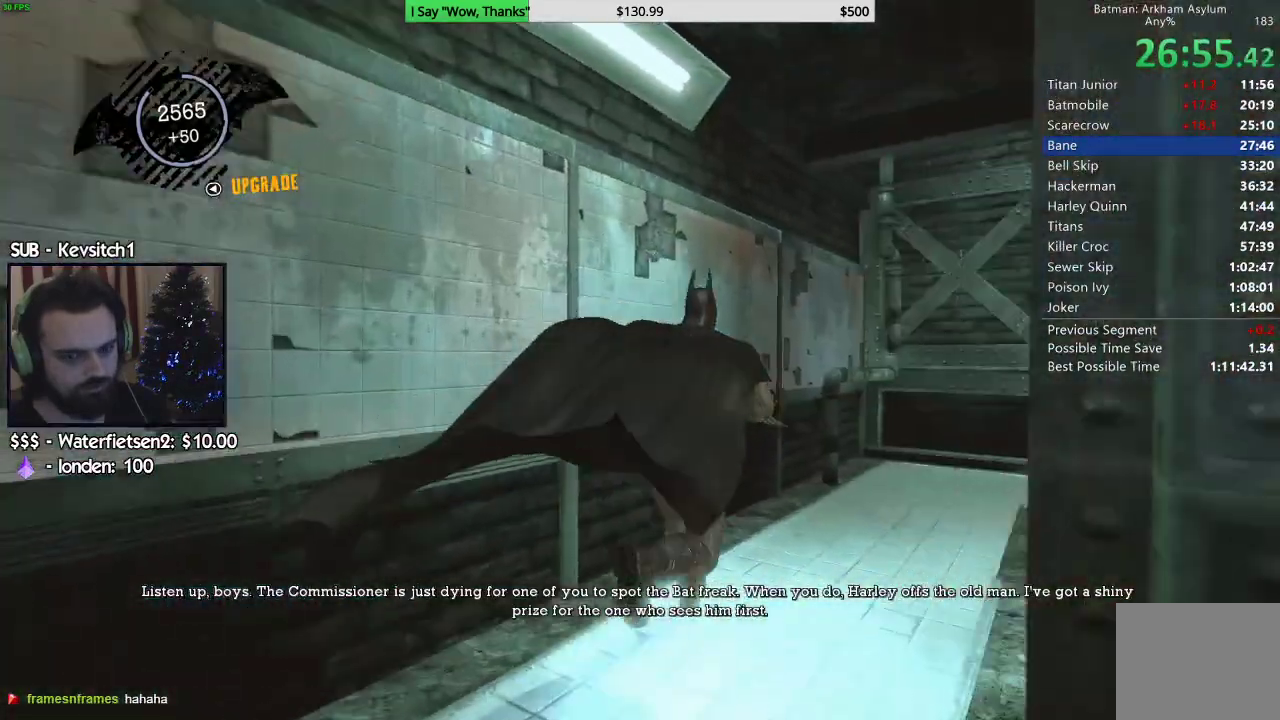
Gameplay with a controller (PlayStation layout); each line is a JSON object with the inputs held at the frame after it (dt_ms = milliseconds from this image to that frame). "events" lists button and stick changes between this image and that frame as [ms after this image, input, new state], when the widget could be followed in between.
{"dt_ms": 500, "buttons": ["CROSS"], "left_stick": "up-right", "right_stick": "center", "events": []}
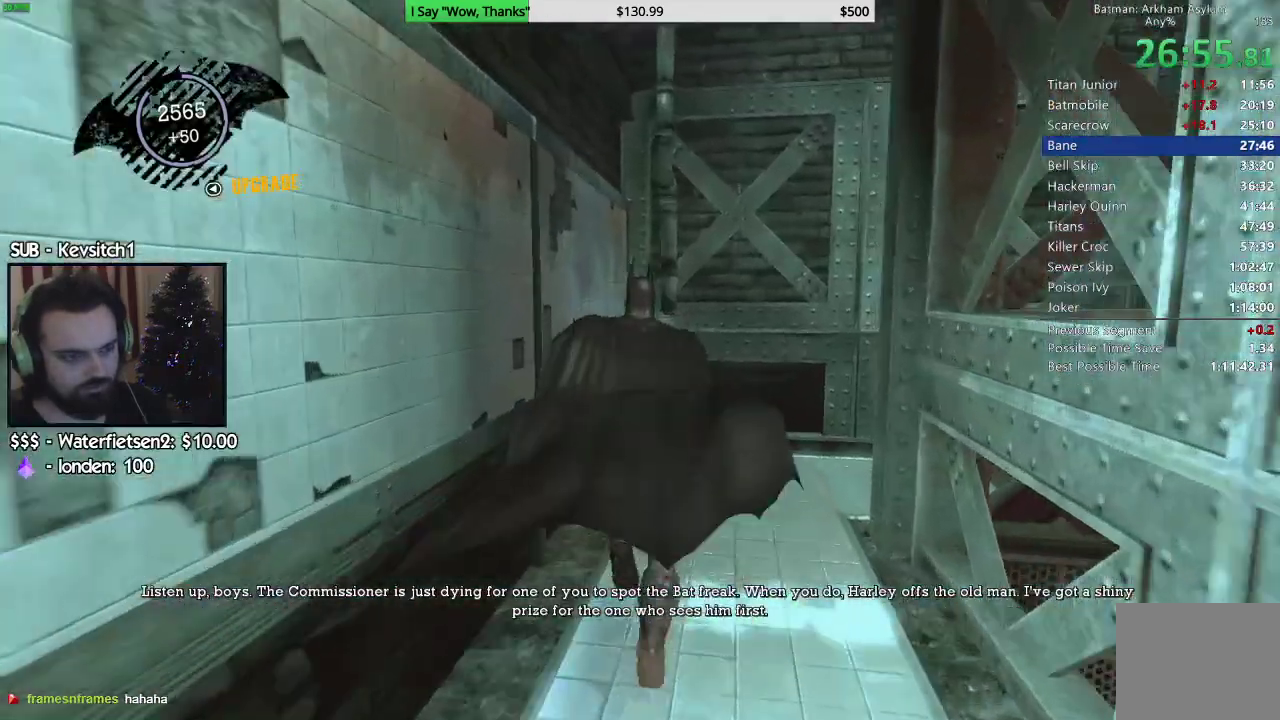
{"dt_ms": 500, "buttons": [], "left_stick": "right", "right_stick": "right", "events": [[350, "CROSS", "up"], [400, "left_stick", "right"], [450, "right_stick", "right"]]}
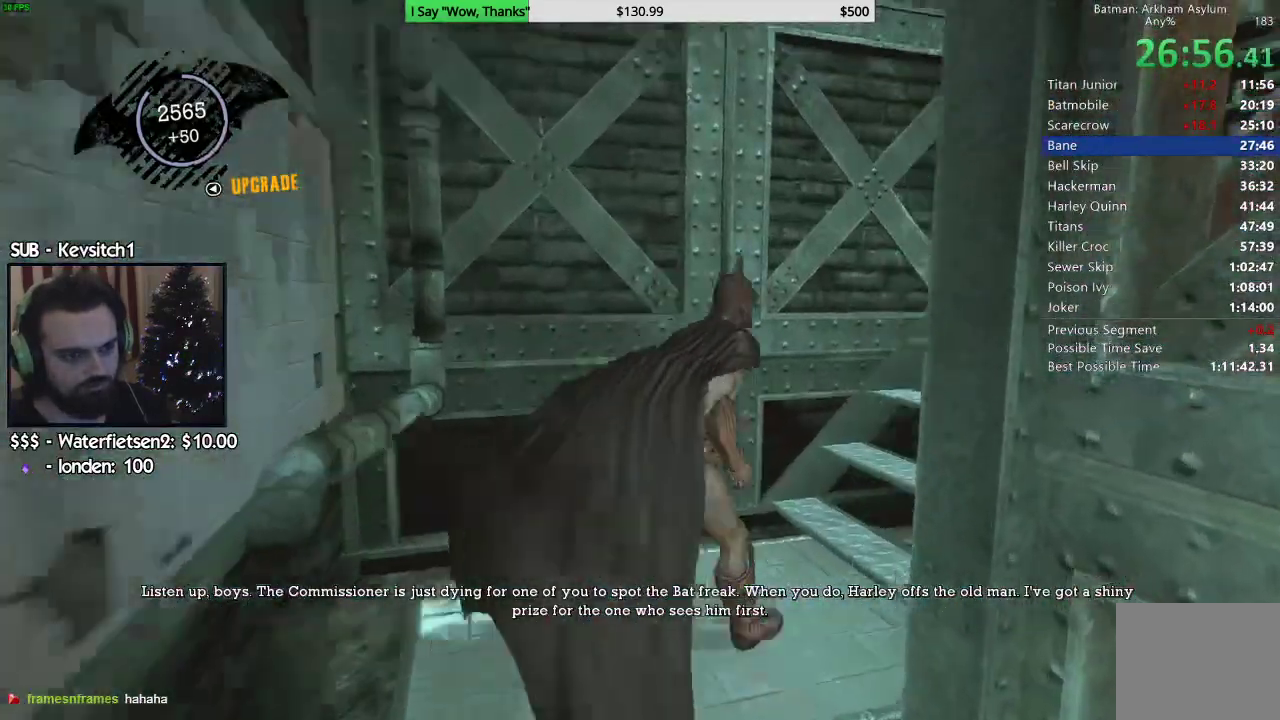
{"dt_ms": 500, "buttons": [], "left_stick": "right", "right_stick": "right", "events": []}
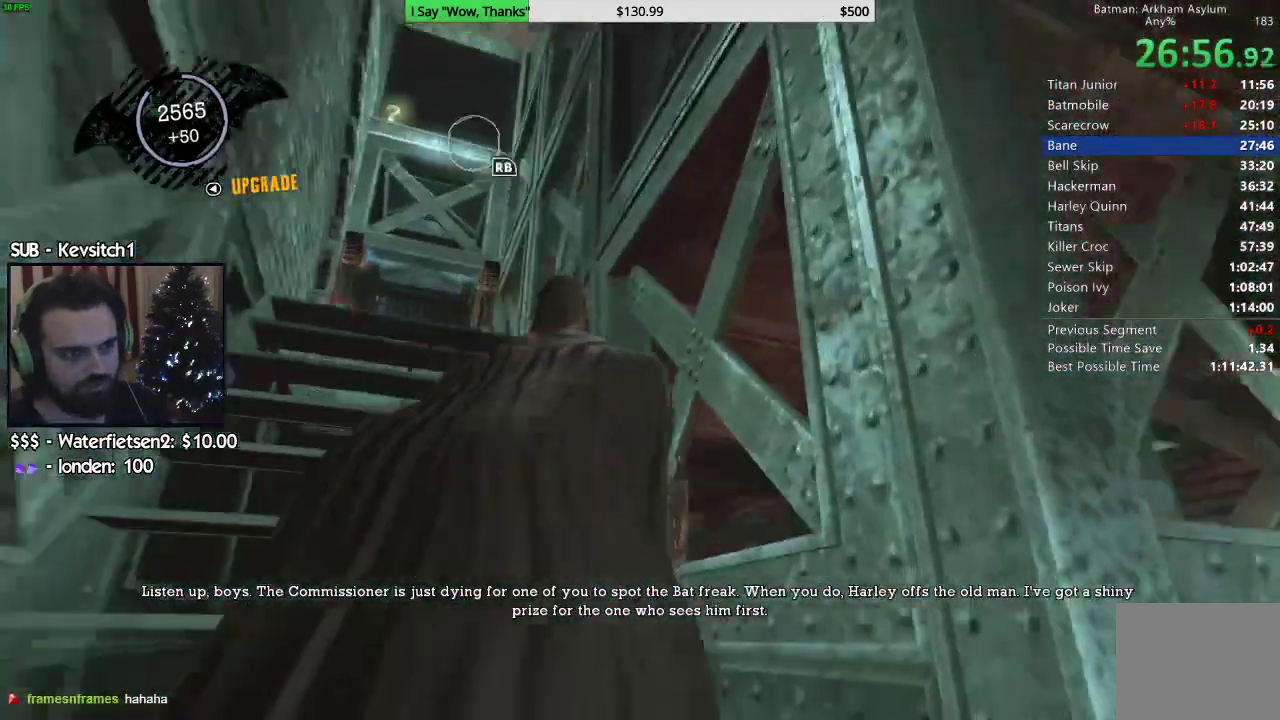
{"dt_ms": 500, "buttons": [], "left_stick": "up-right", "right_stick": "up-left", "events": [[17, "R1", "down"], [83, "left_stick", "up-right"], [133, "R1", "up"], [350, "right_stick", "up-left"]]}
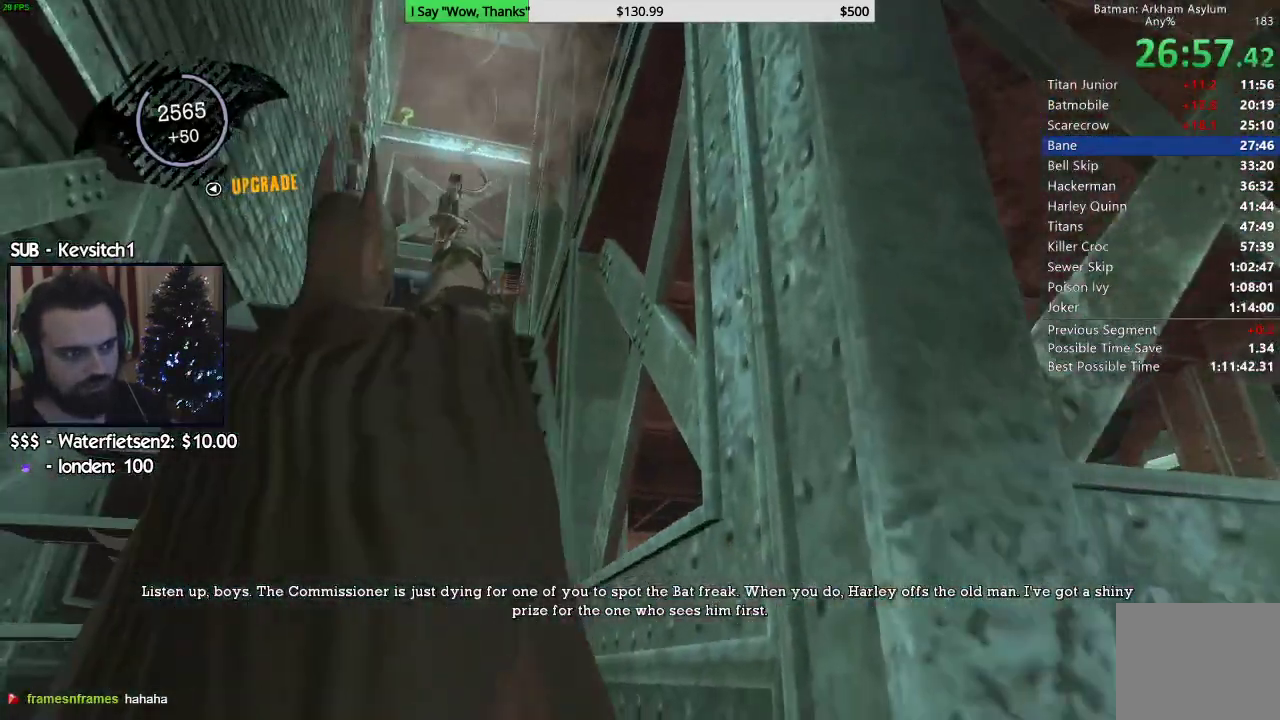
{"dt_ms": 500, "buttons": ["CROSS"], "left_stick": "up-right", "right_stick": "left", "events": [[17, "CROSS", "down"], [133, "right_stick", "left"]]}
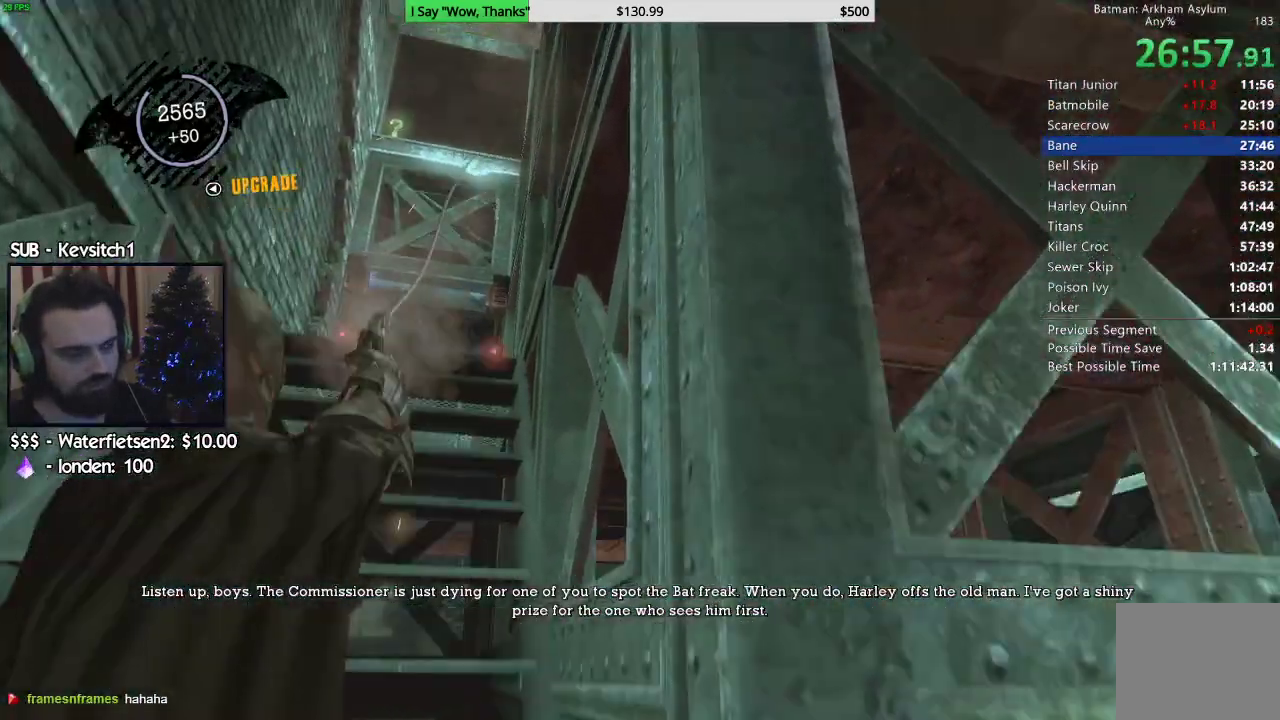
{"dt_ms": 500, "buttons": ["CROSS"], "left_stick": "up-right", "right_stick": "left", "events": []}
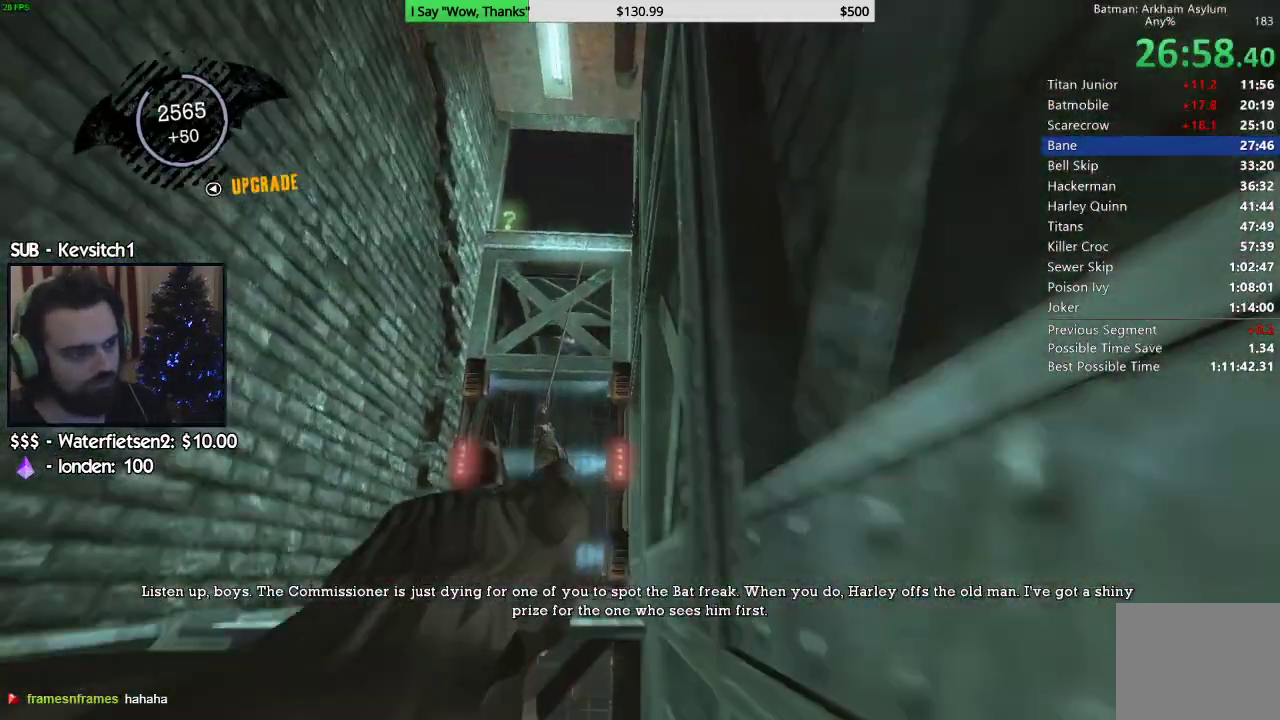
{"dt_ms": 500, "buttons": ["CROSS"], "left_stick": "up-right", "right_stick": "left", "events": []}
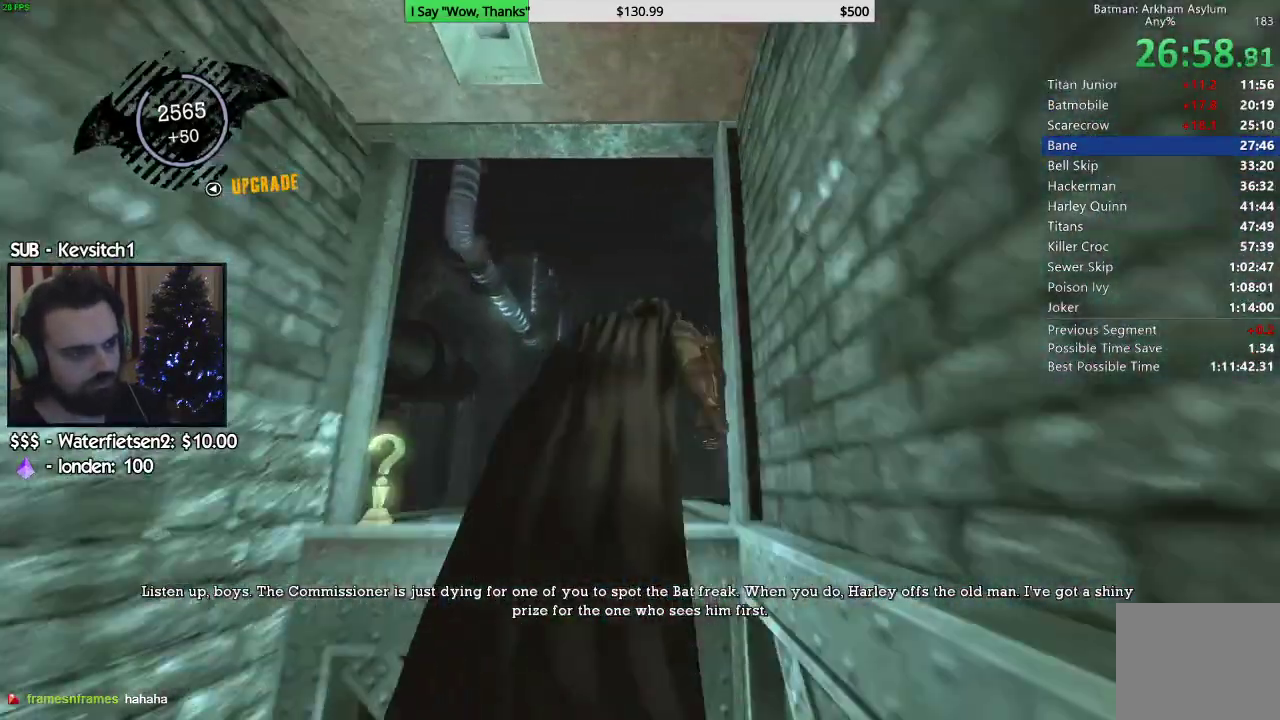
{"dt_ms": 500, "buttons": ["R2"], "left_stick": "right", "right_stick": "down-right", "events": [[83, "right_stick", "center"], [117, "CROSS", "up"], [150, "R2", "down"], [283, "left_stick", "right"], [283, "right_stick", "down-right"]]}
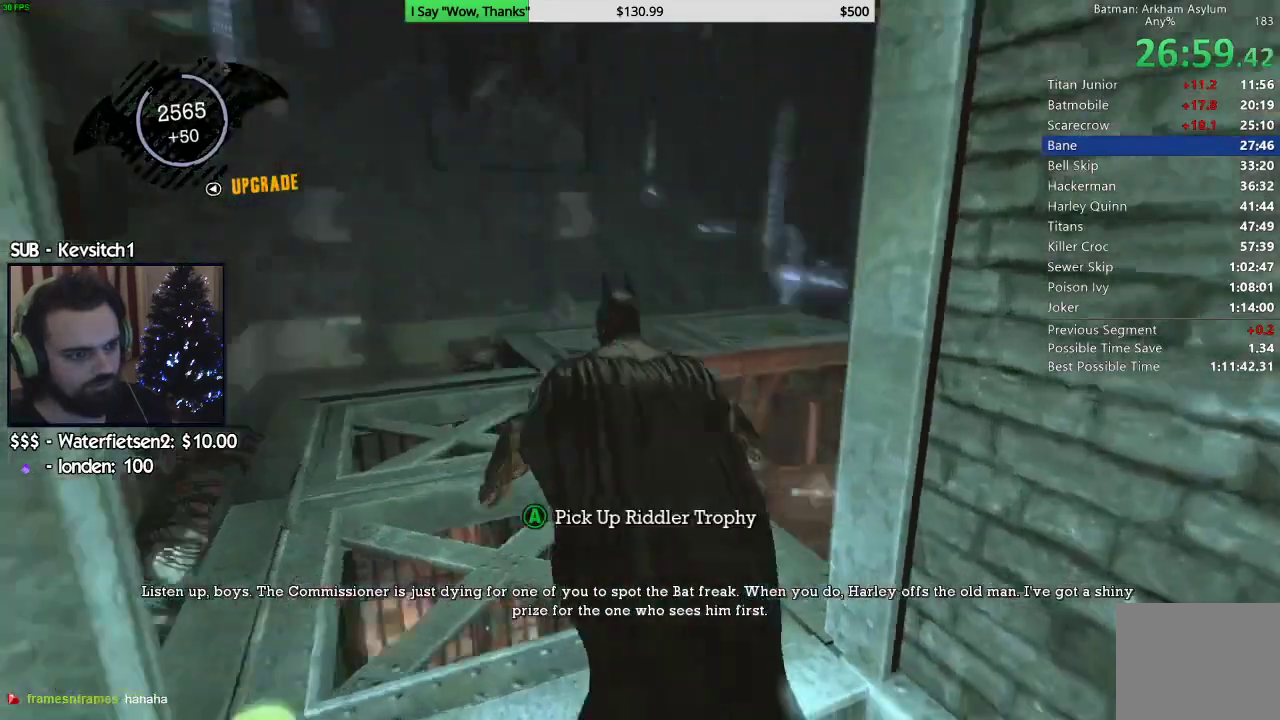
{"dt_ms": 500, "buttons": ["R2"], "left_stick": "up-right", "right_stick": "down-left", "events": [[150, "left_stick", "up-right"], [300, "right_stick", "down-left"]]}
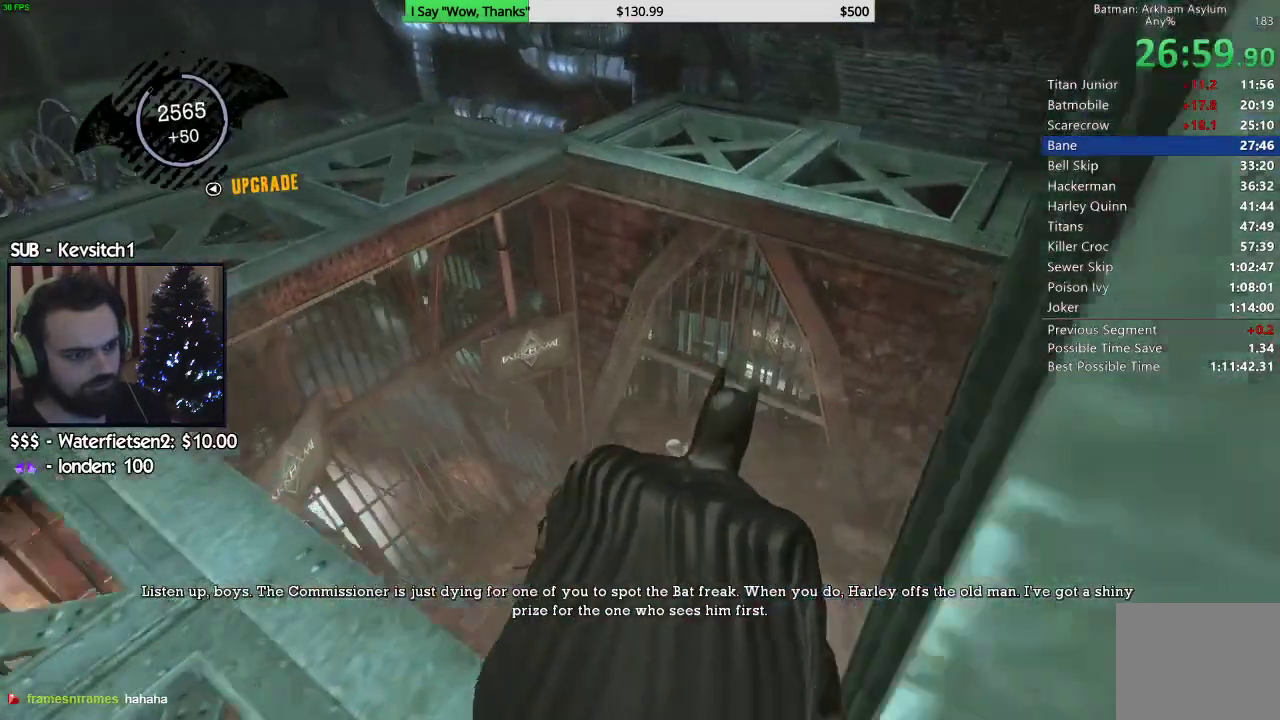
{"dt_ms": 500, "buttons": ["R2"], "left_stick": "center", "right_stick": "down-left", "events": [[17, "left_stick", "up"], [50, "right_stick", "center"], [200, "TRIANGLE", "down"], [283, "left_stick", "center"], [283, "right_stick", "down-left"], [350, "TRIANGLE", "up"]]}
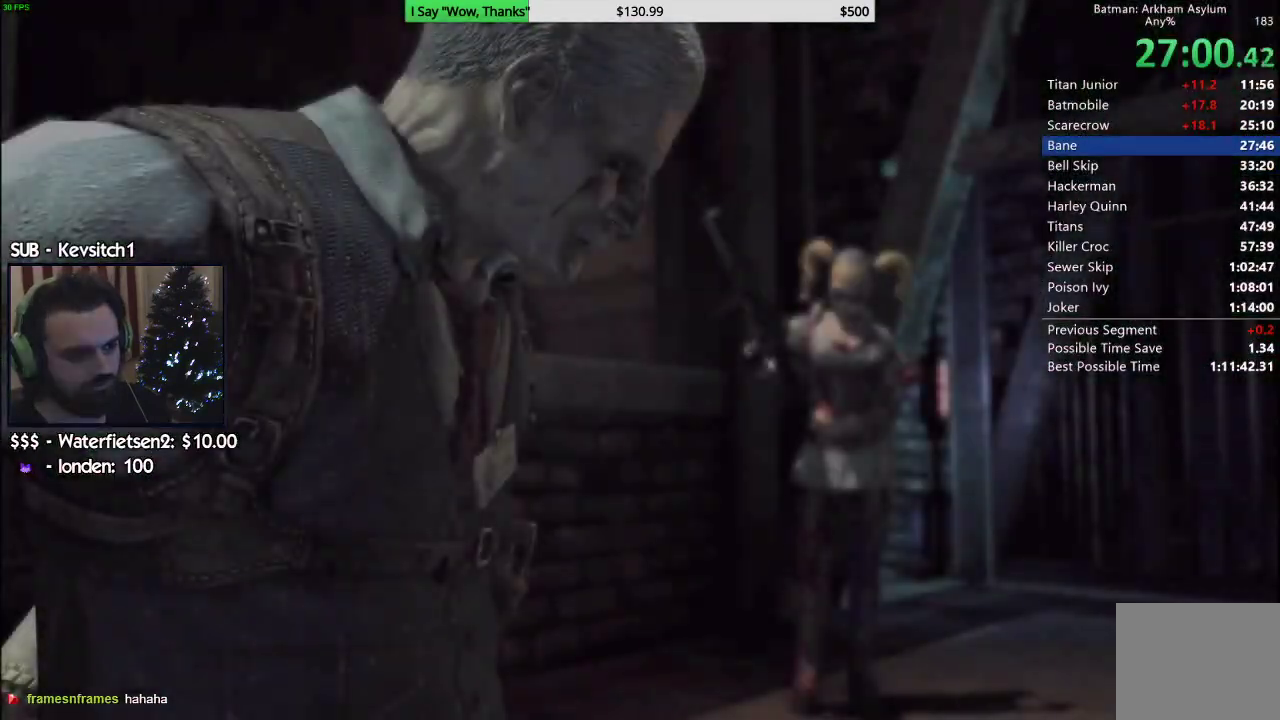
{"dt_ms": 500, "buttons": [], "left_stick": "center", "right_stick": "center", "events": [[83, "right_stick", "center"], [150, "R2", "up"]]}
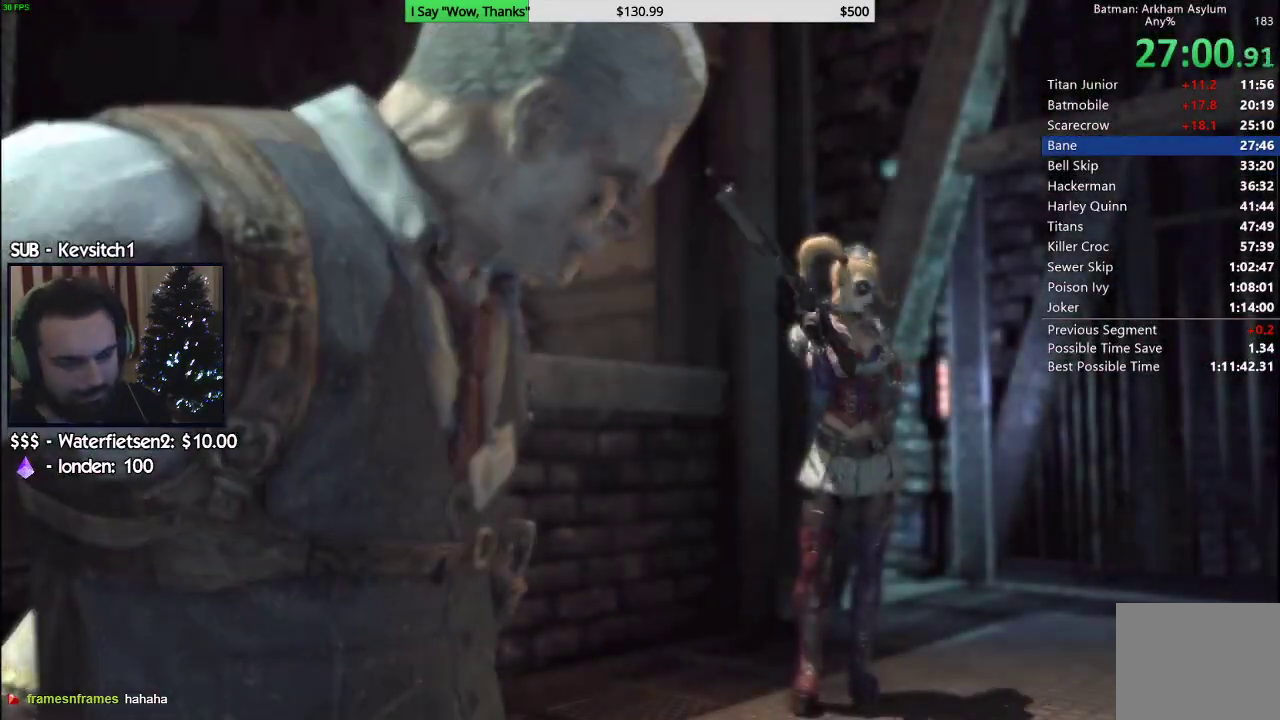
{"dt_ms": 500, "buttons": [], "left_stick": "center", "right_stick": "center", "events": []}
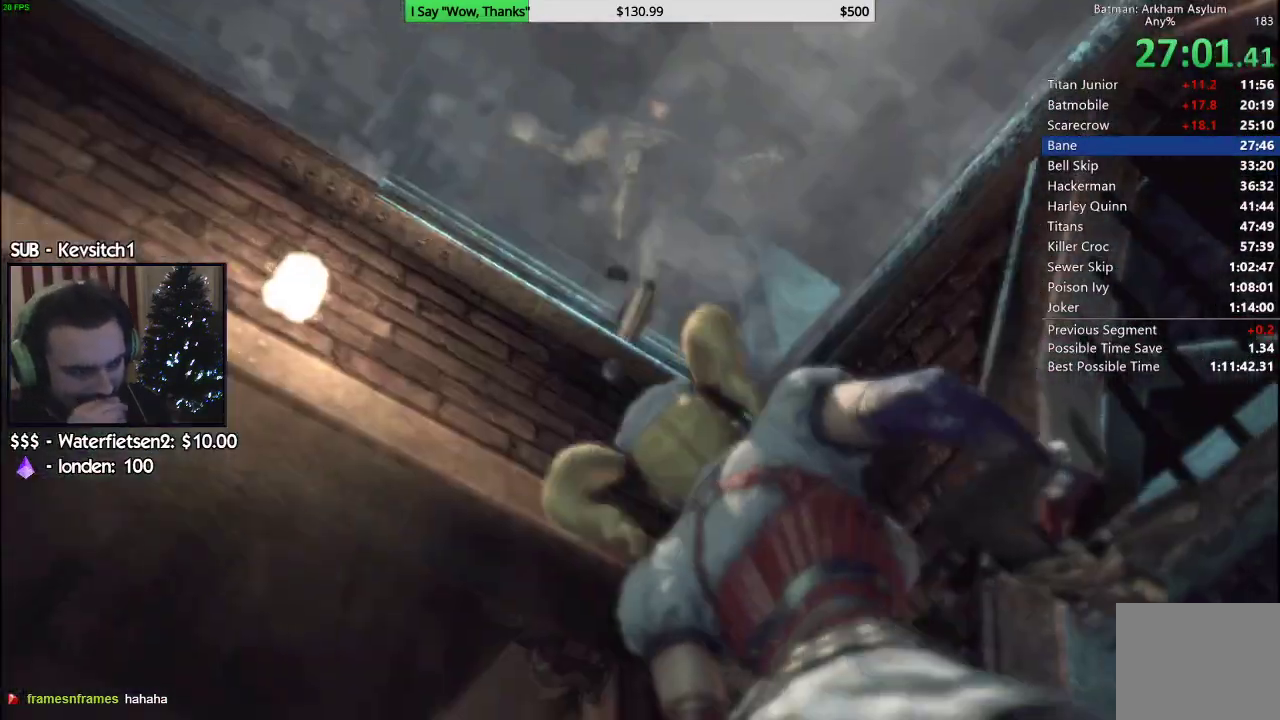
{"dt_ms": 500, "buttons": ["CIRCLE"], "left_stick": "center", "right_stick": "center", "events": [[483, "CIRCLE", "down"]]}
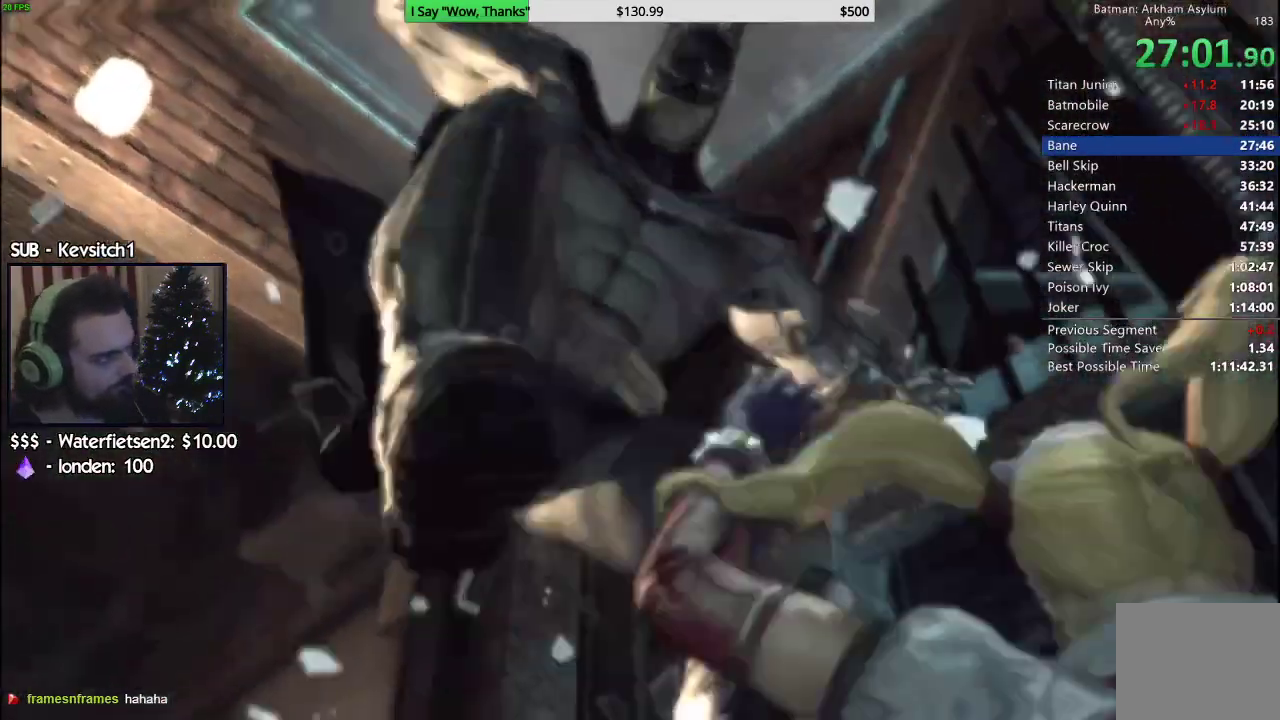
{"dt_ms": 1000, "buttons": [], "left_stick": "center", "right_stick": "down"}
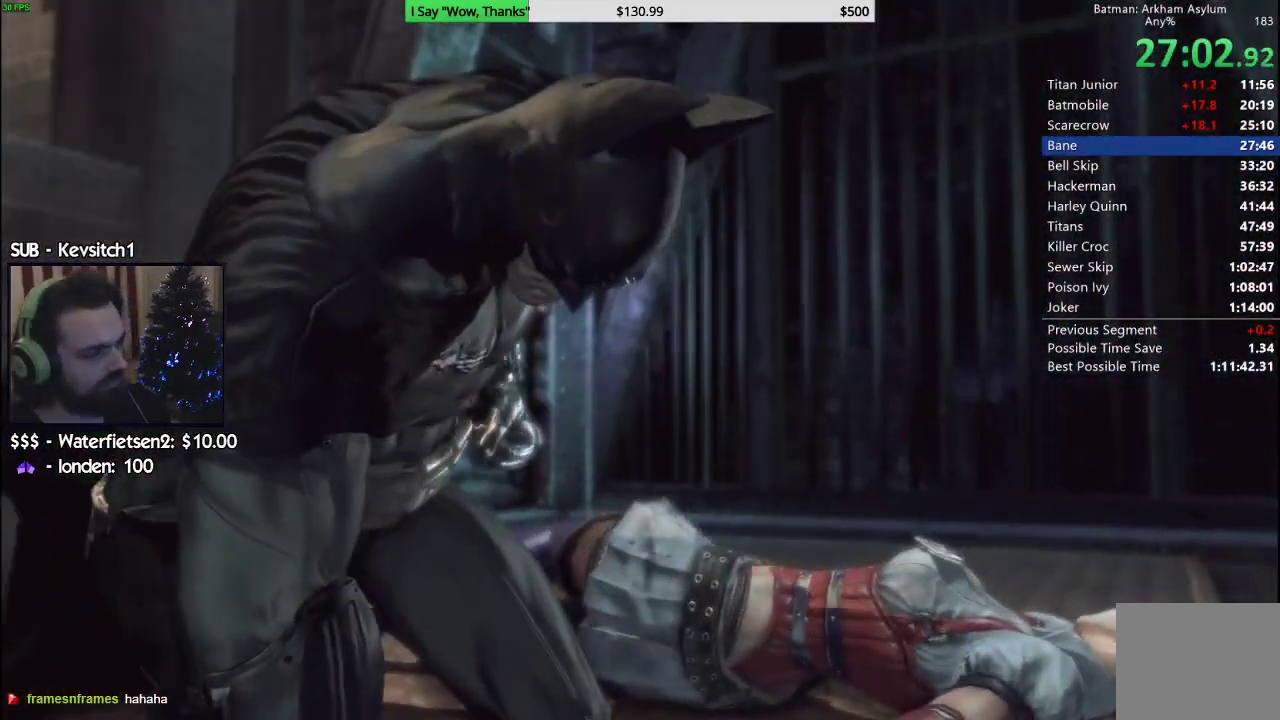
{"dt_ms": 500, "buttons": ["CIRCLE"], "left_stick": "center", "right_stick": "down", "events": [[33, "CIRCLE", "down"], [117, "CIRCLE", "up"], [183, "CIRCLE", "down"], [250, "CIRCLE", "up"], [333, "CIRCLE", "down"], [400, "CIRCLE", "up"], [500, "CIRCLE", "down"]]}
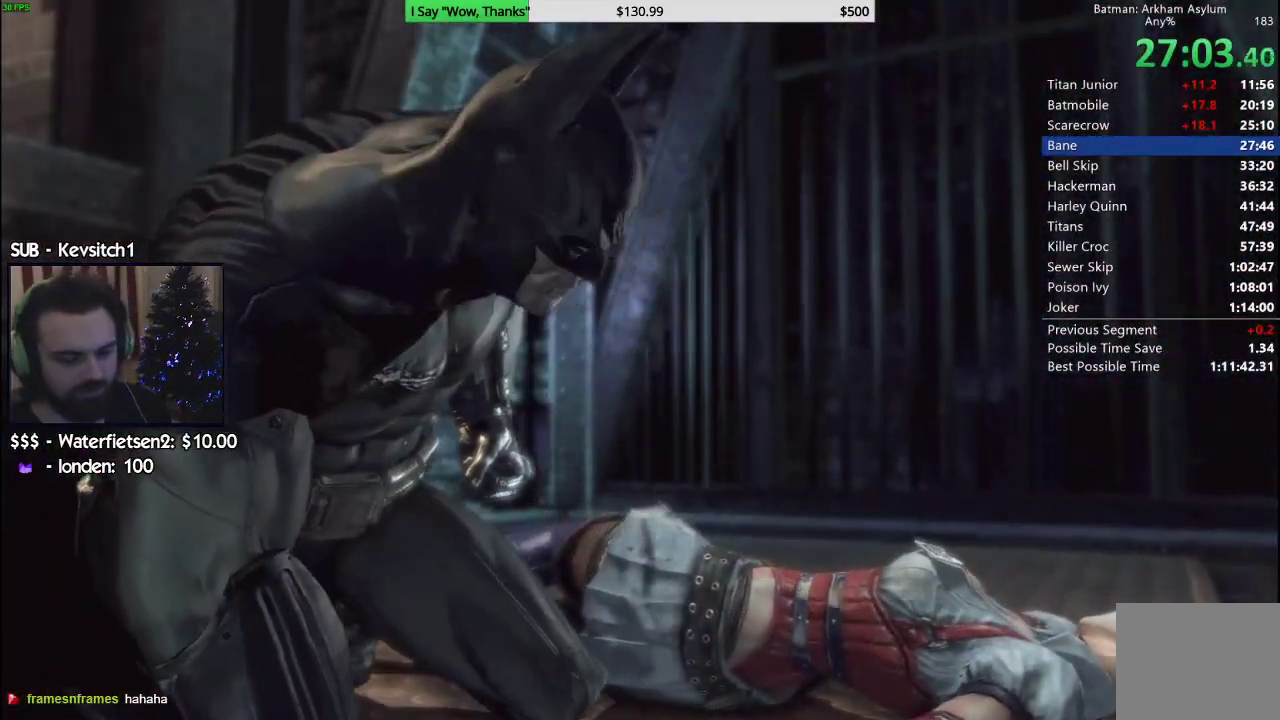
{"dt_ms": 500, "buttons": ["CIRCLE"], "left_stick": "center", "right_stick": "center", "events": [[33, "CIRCLE", "up"], [117, "CIRCLE", "down"], [183, "CIRCLE", "up"], [200, "right_stick", "center"], [250, "CIRCLE", "down"], [300, "CIRCLE", "up"], [350, "CIRCLE", "down"], [417, "CIRCLE", "up"], [467, "CIRCLE", "down"]]}
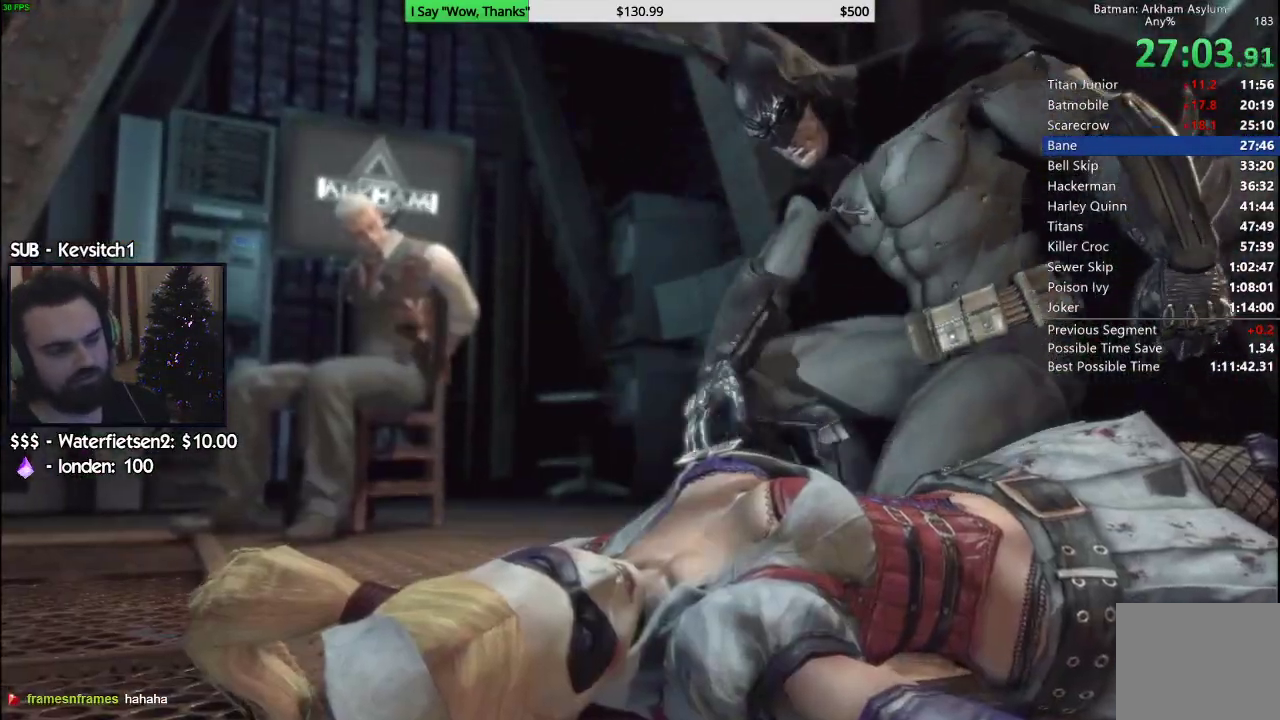
{"dt_ms": 500, "buttons": [], "left_stick": "center", "right_stick": "center", "events": [[33, "CIRCLE", "up"], [67, "CIRCLE", "down"], [117, "CIRCLE", "up"], [150, "CIRCLE", "down"], [233, "CIRCLE", "up"], [300, "CIRCLE", "down"], [350, "CIRCLE", "up"], [417, "CIRCLE", "down"], [467, "CIRCLE", "up"]]}
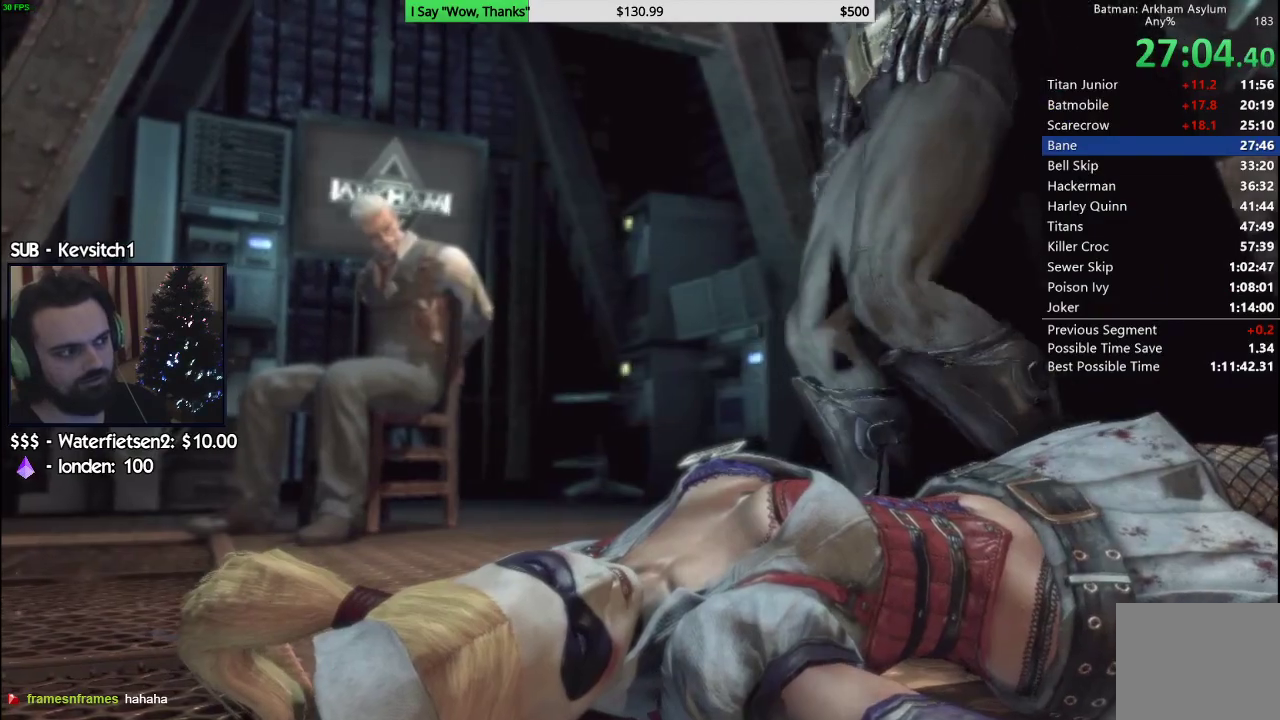
{"dt_ms": 500, "buttons": [], "left_stick": "center", "right_stick": "center", "events": [[33, "CIRCLE", "down"], [100, "CIRCLE", "up"], [167, "CIRCLE", "down"], [217, "CIRCLE", "up"], [283, "CIRCLE", "down"], [333, "CIRCLE", "up"], [400, "CIRCLE", "down"], [450, "CIRCLE", "up"]]}
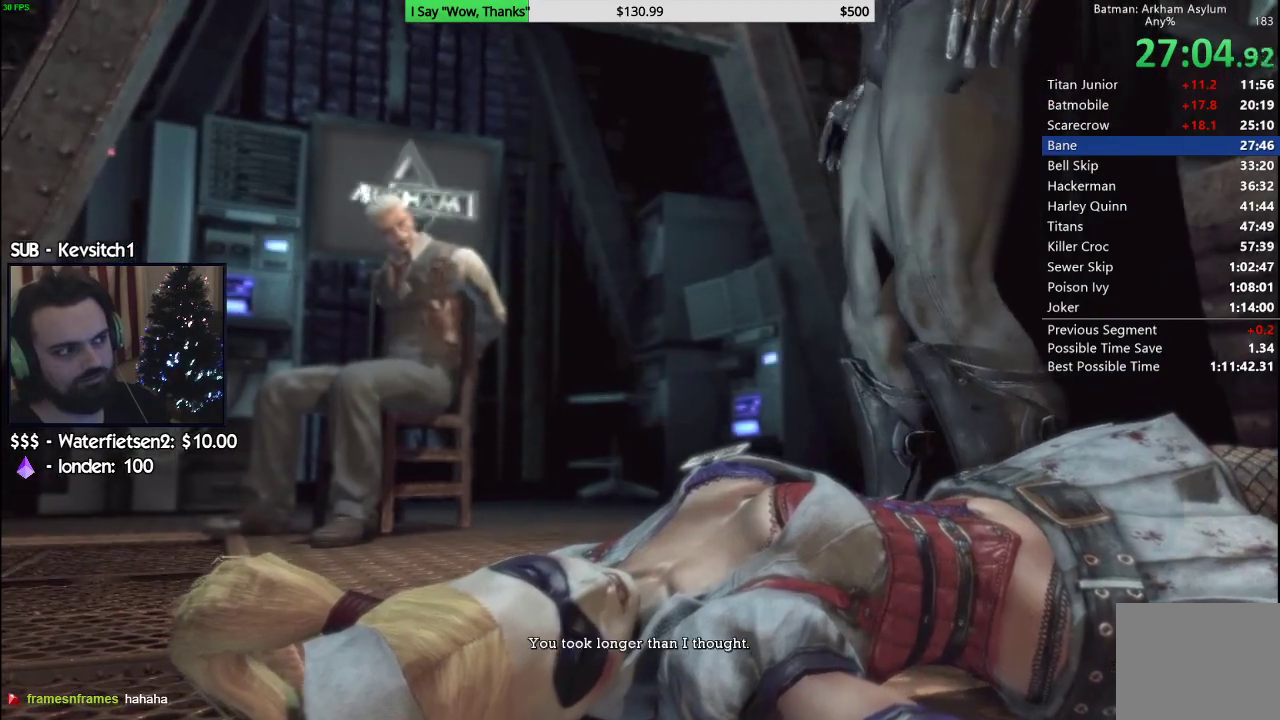
{"dt_ms": 500, "buttons": [], "left_stick": "center", "right_stick": "center", "events": [[17, "CIRCLE", "down"], [67, "CIRCLE", "up"], [133, "CIRCLE", "down"], [183, "CIRCLE", "up"], [233, "CIRCLE", "down"], [300, "CIRCLE", "up"], [367, "CIRCLE", "down"], [417, "CIRCLE", "up"]]}
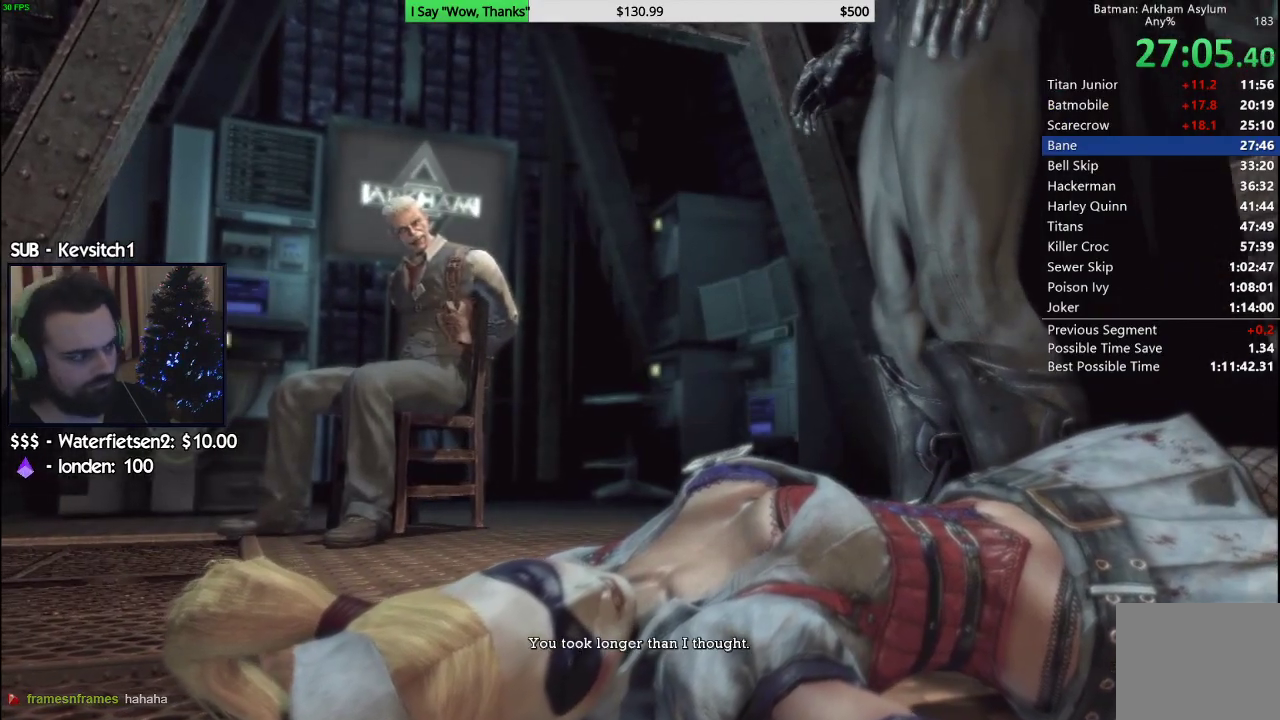
{"dt_ms": 500, "buttons": ["CIRCLE"], "left_stick": "center", "right_stick": "center", "events": [[67, "CIRCLE", "down"], [133, "CIRCLE", "up"], [200, "CIRCLE", "down"], [267, "CIRCLE", "up"], [333, "CIRCLE", "down"], [400, "CIRCLE", "up"], [467, "CIRCLE", "down"]]}
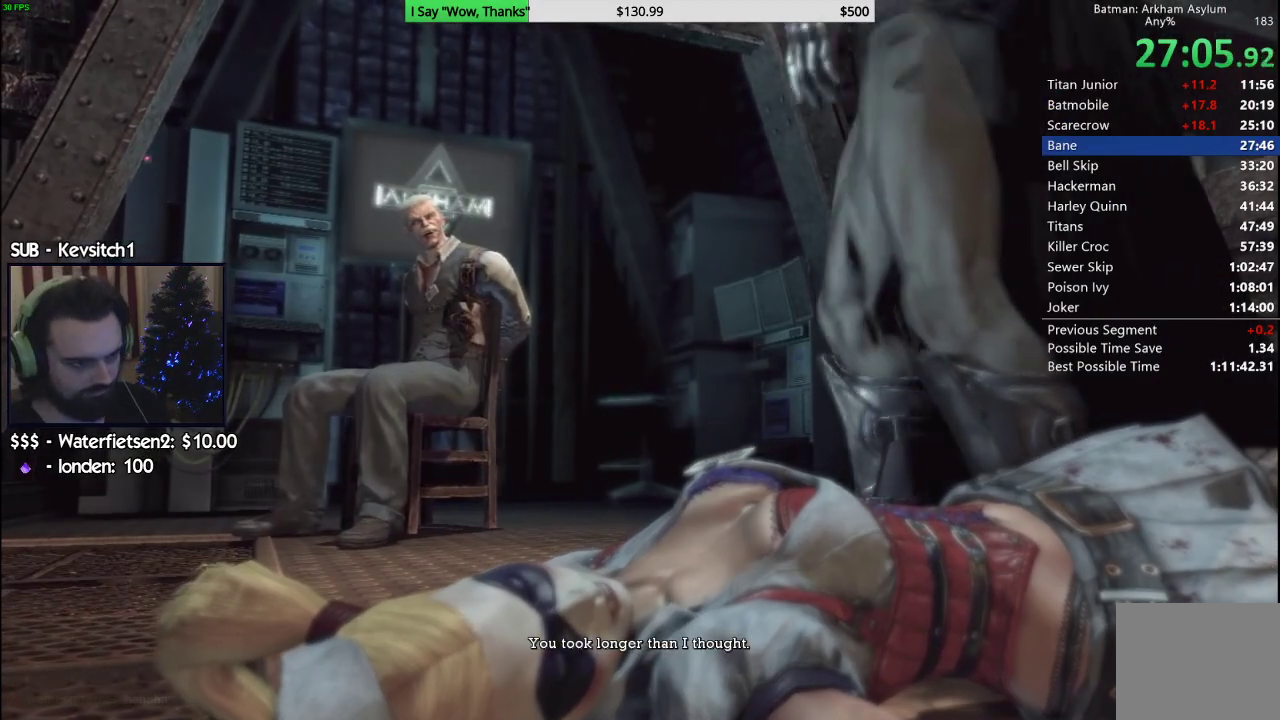
{"dt_ms": 500, "buttons": [], "left_stick": "center", "right_stick": "center", "events": [[33, "CIRCLE", "up"], [83, "CIRCLE", "down"], [133, "CIRCLE", "up"], [183, "CIRCLE", "down"], [250, "CIRCLE", "up"], [317, "CIRCLE", "down"], [350, "CIRCLE", "up"], [400, "CIRCLE", "down"], [483, "CIRCLE", "up"]]}
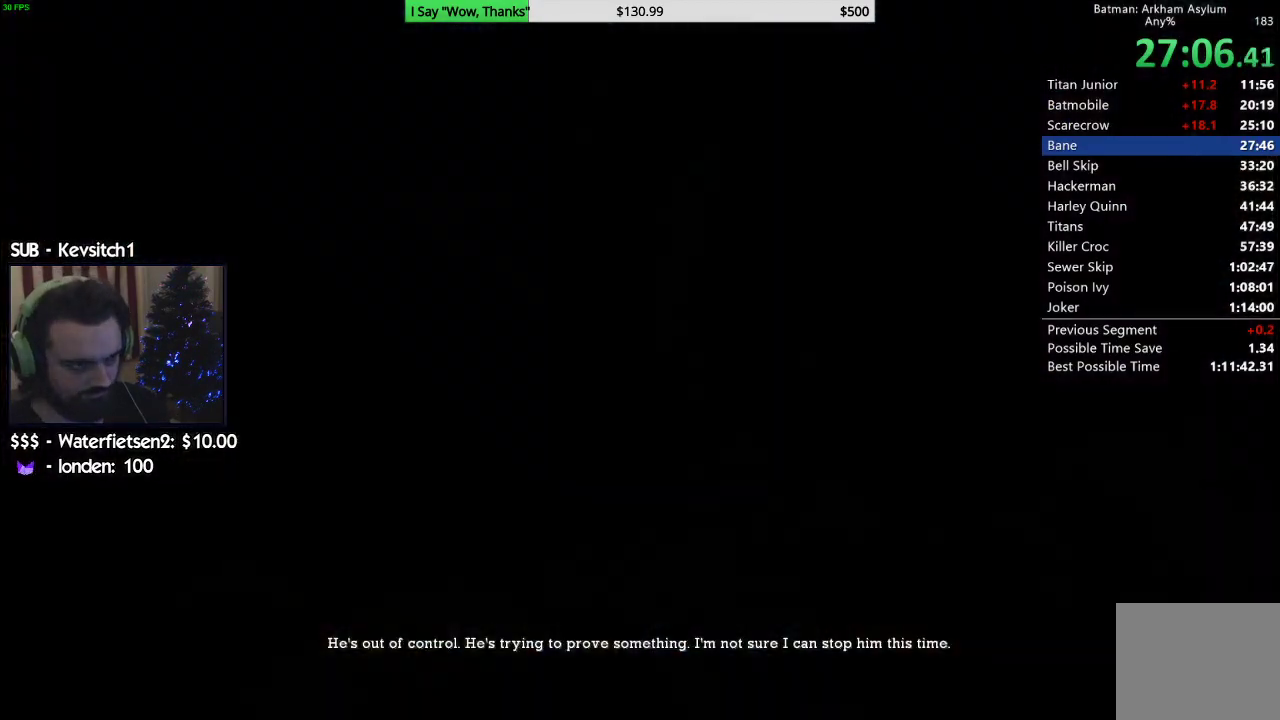
{"dt_ms": 500, "buttons": [], "left_stick": "center", "right_stick": "center", "events": []}
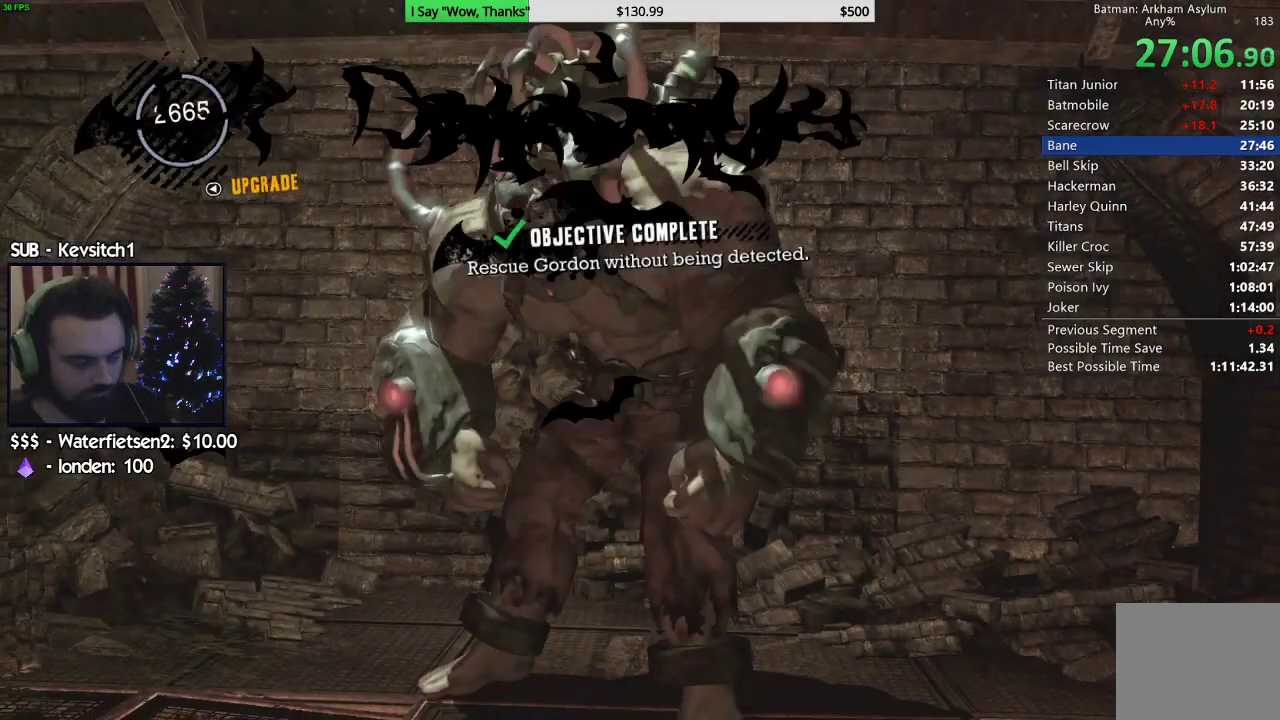
{"dt_ms": 500, "buttons": [], "left_stick": "center", "right_stick": "center", "events": []}
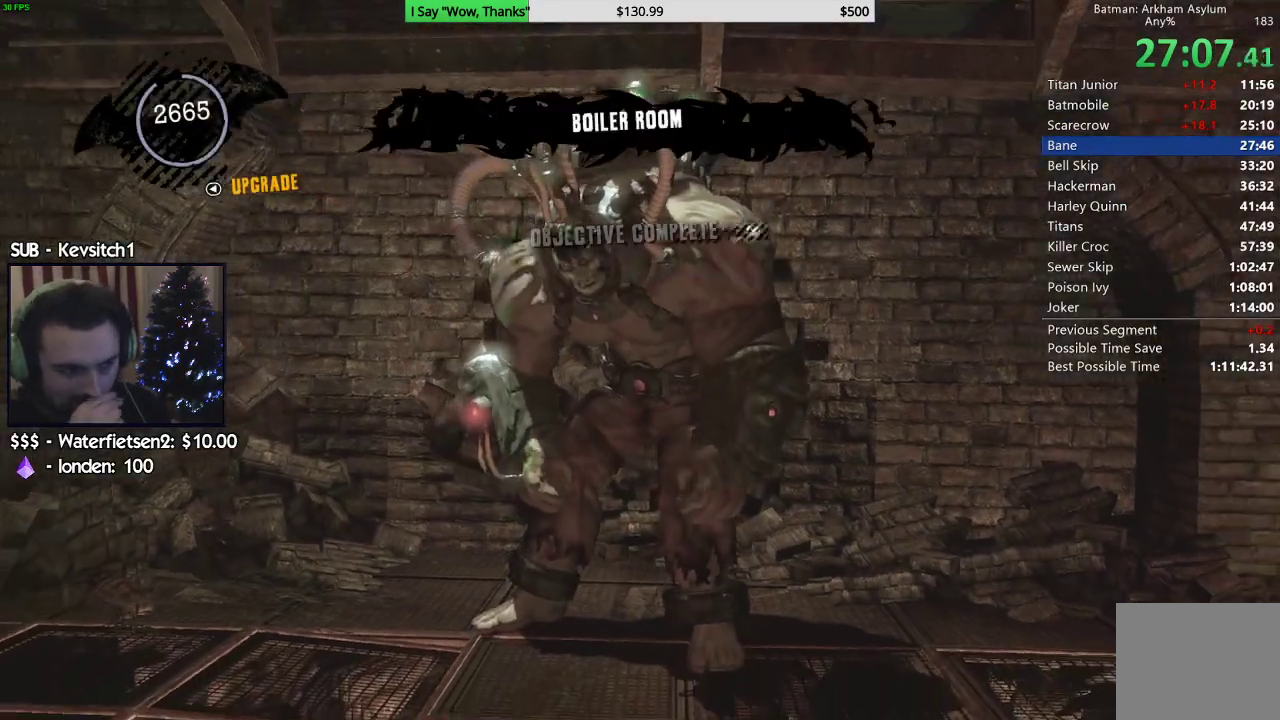
{"dt_ms": 500, "buttons": [], "left_stick": "center", "right_stick": "center"}
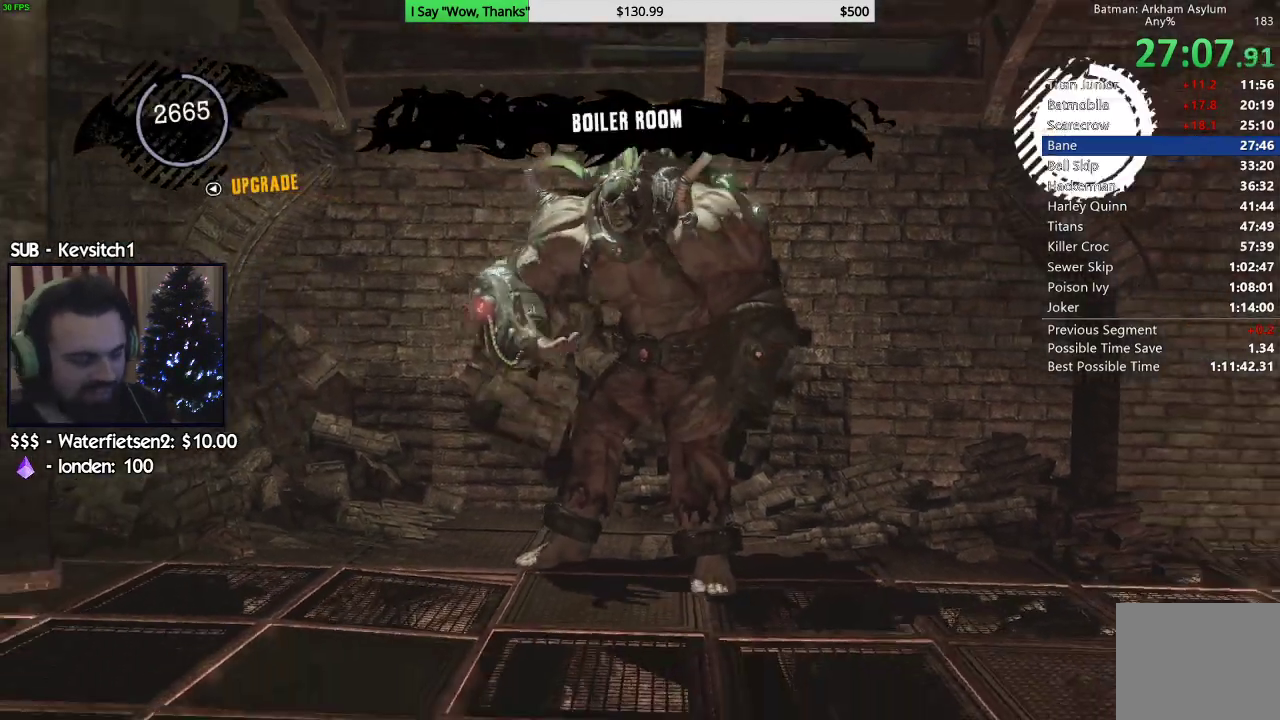
{"dt_ms": 500, "buttons": [], "left_stick": "center", "right_stick": "center", "events": []}